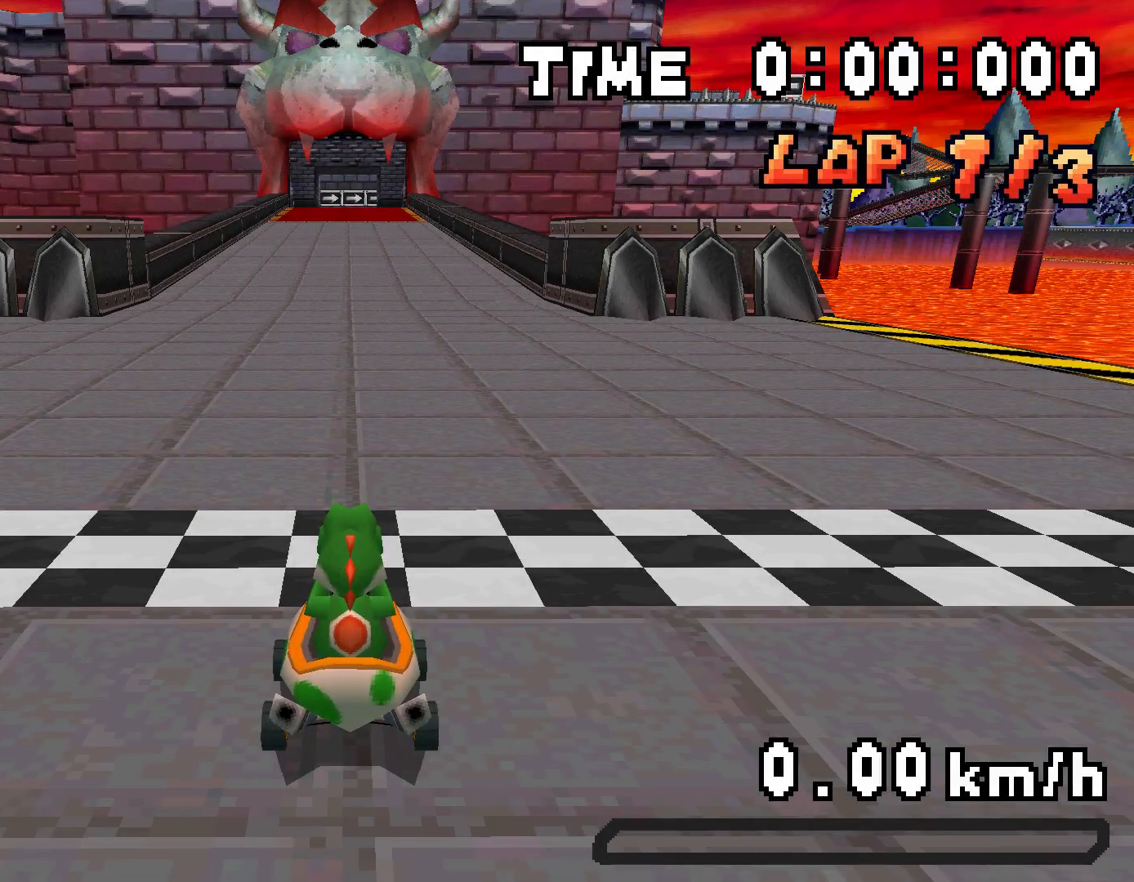
Gameplay with a controller (Nintendo layout); each line is a JSON object with the inputs held at the frame after it. "events" lists button and stick changes between this image and that frame as [ms after this image, input, new state], when the widget could be followed in between. Not read: L3 R3.
{"buttons": [], "events": []}
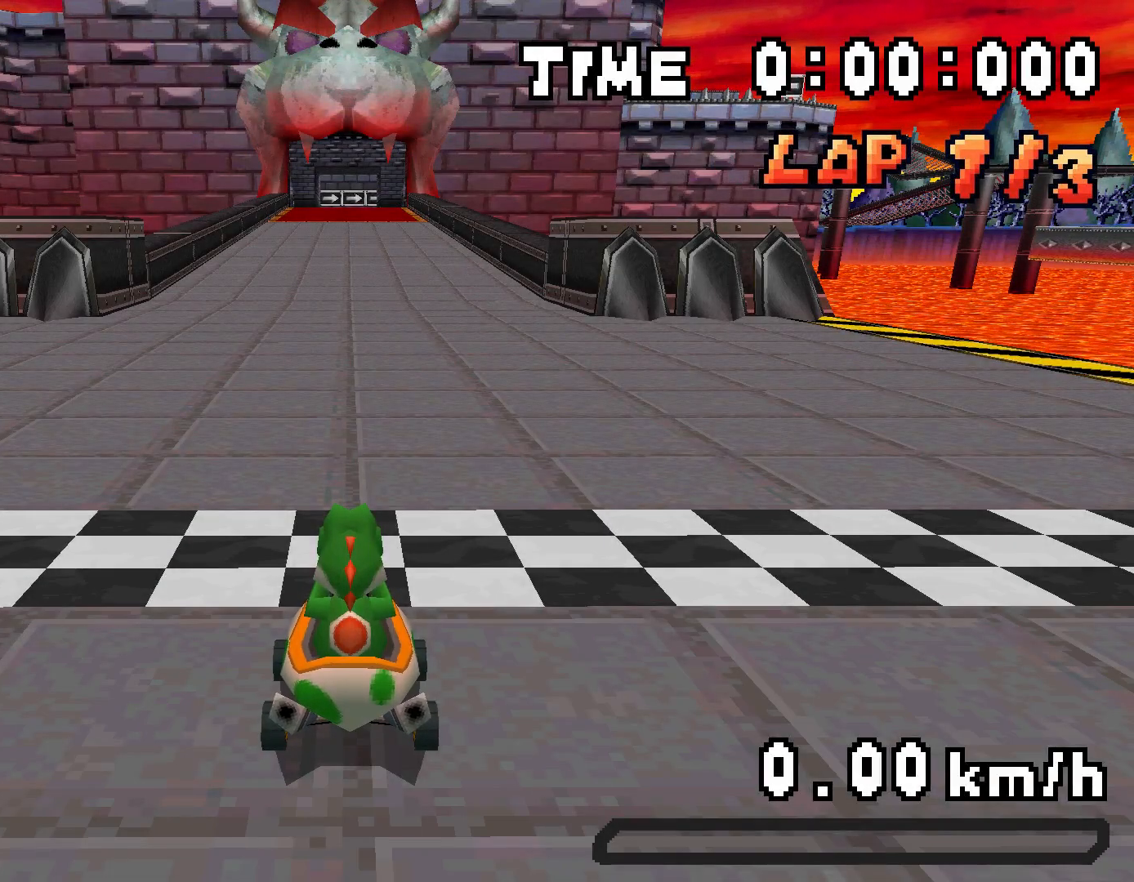
{"buttons": [], "events": []}
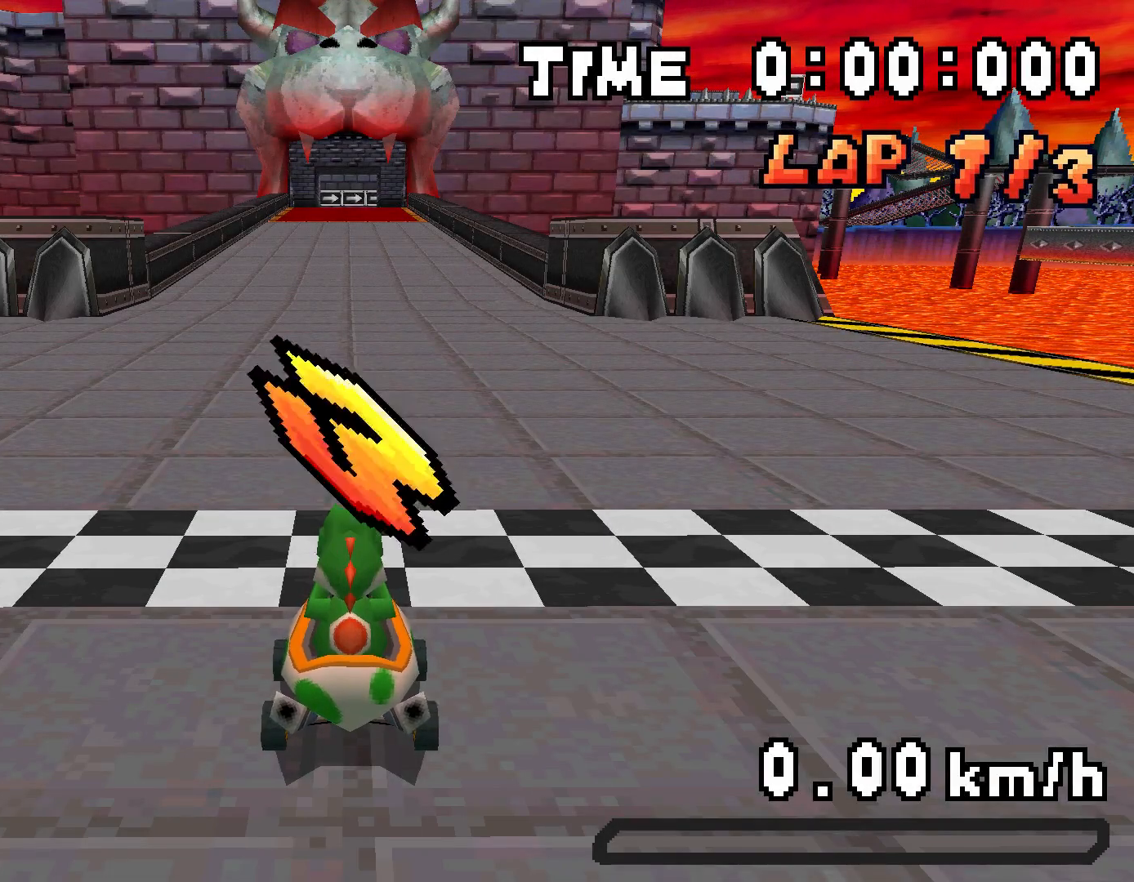
{"buttons": [], "events": []}
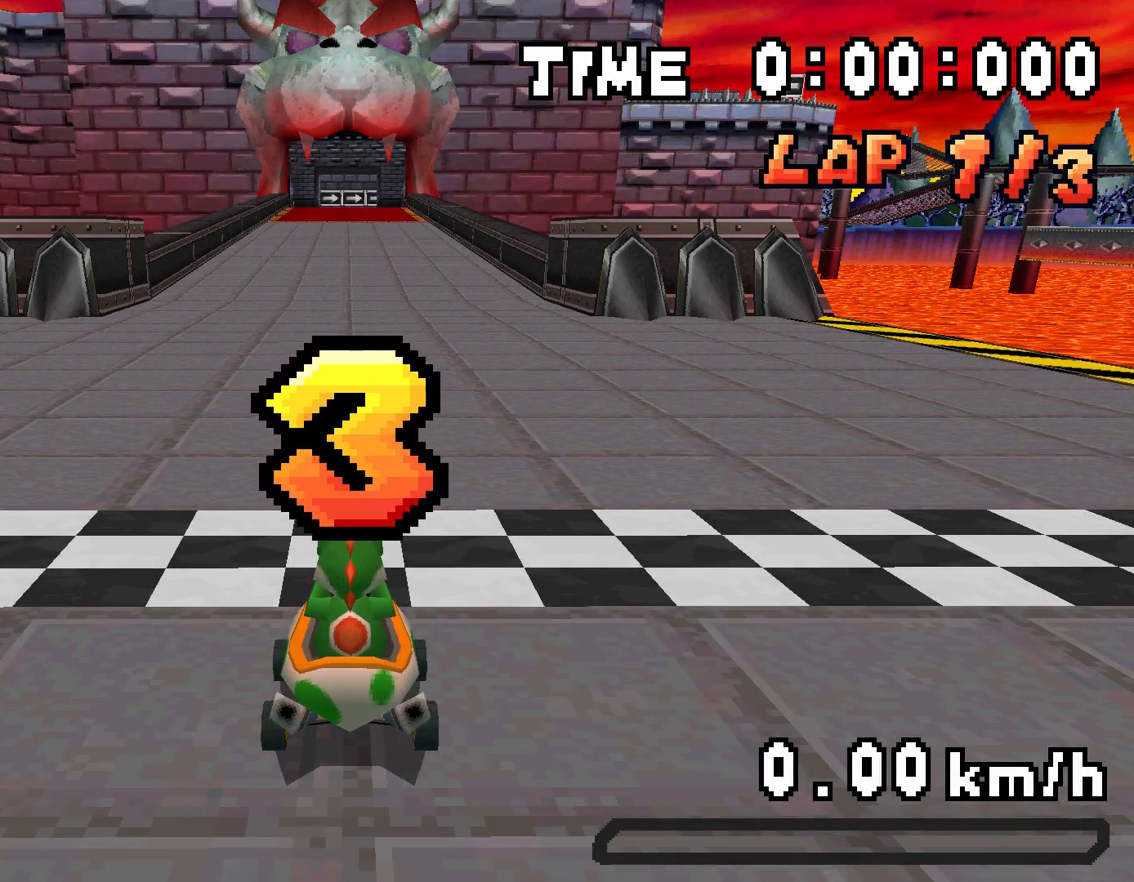
{"buttons": [], "events": []}
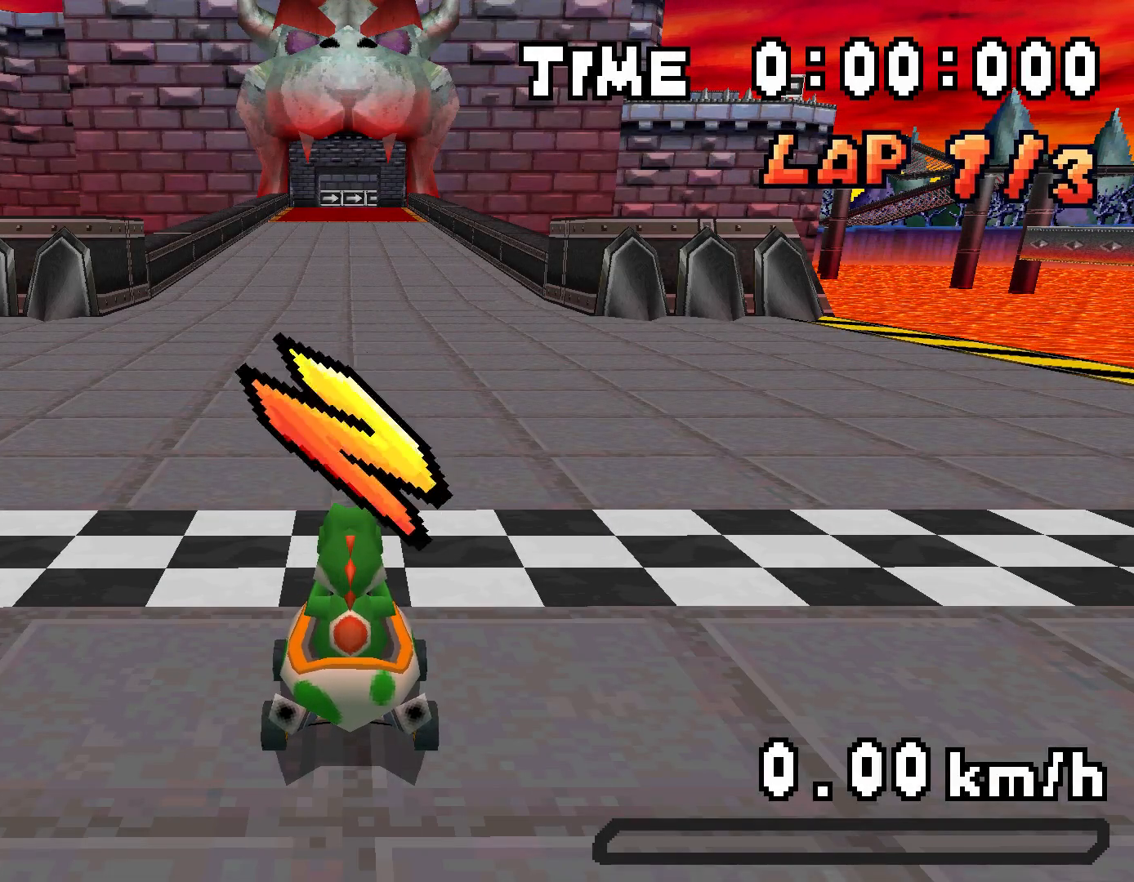
{"buttons": ["A"], "events": [[284, "A", "down"]]}
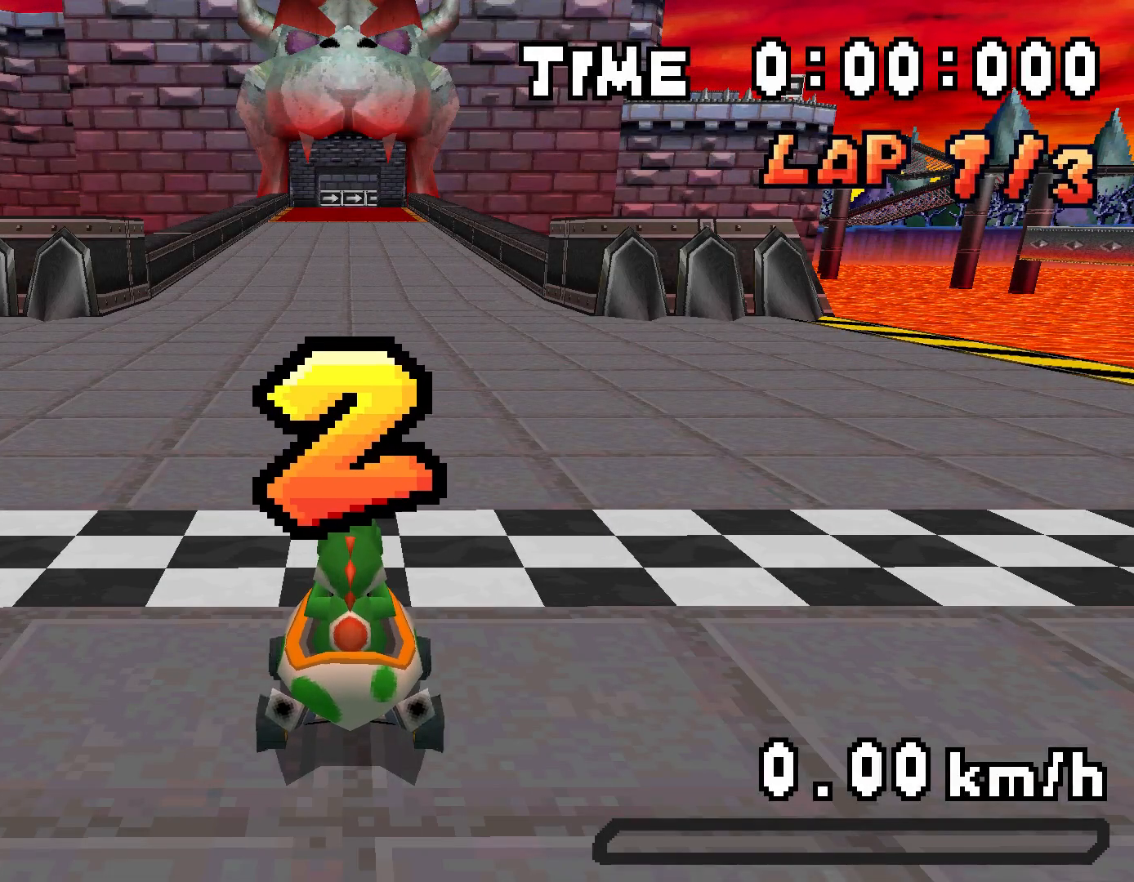
{"buttons": ["A"], "events": []}
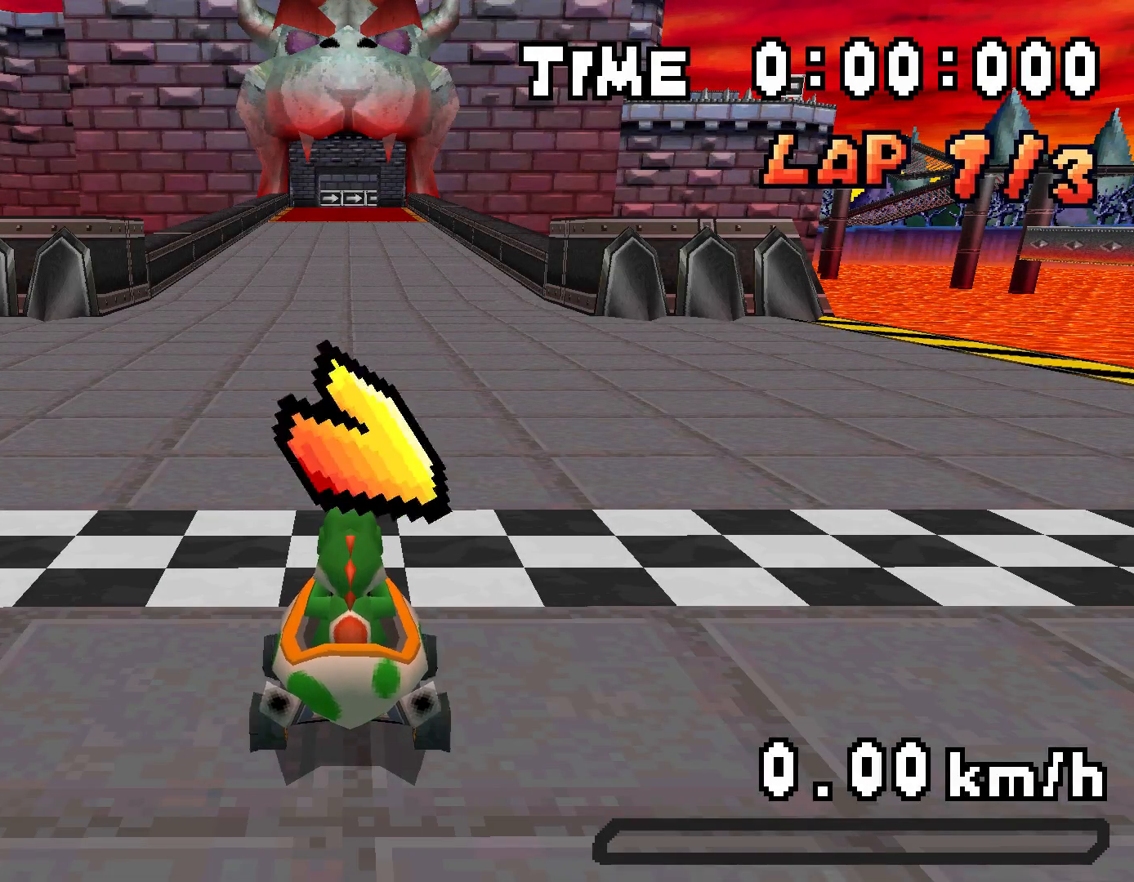
{"buttons": ["A"], "events": []}
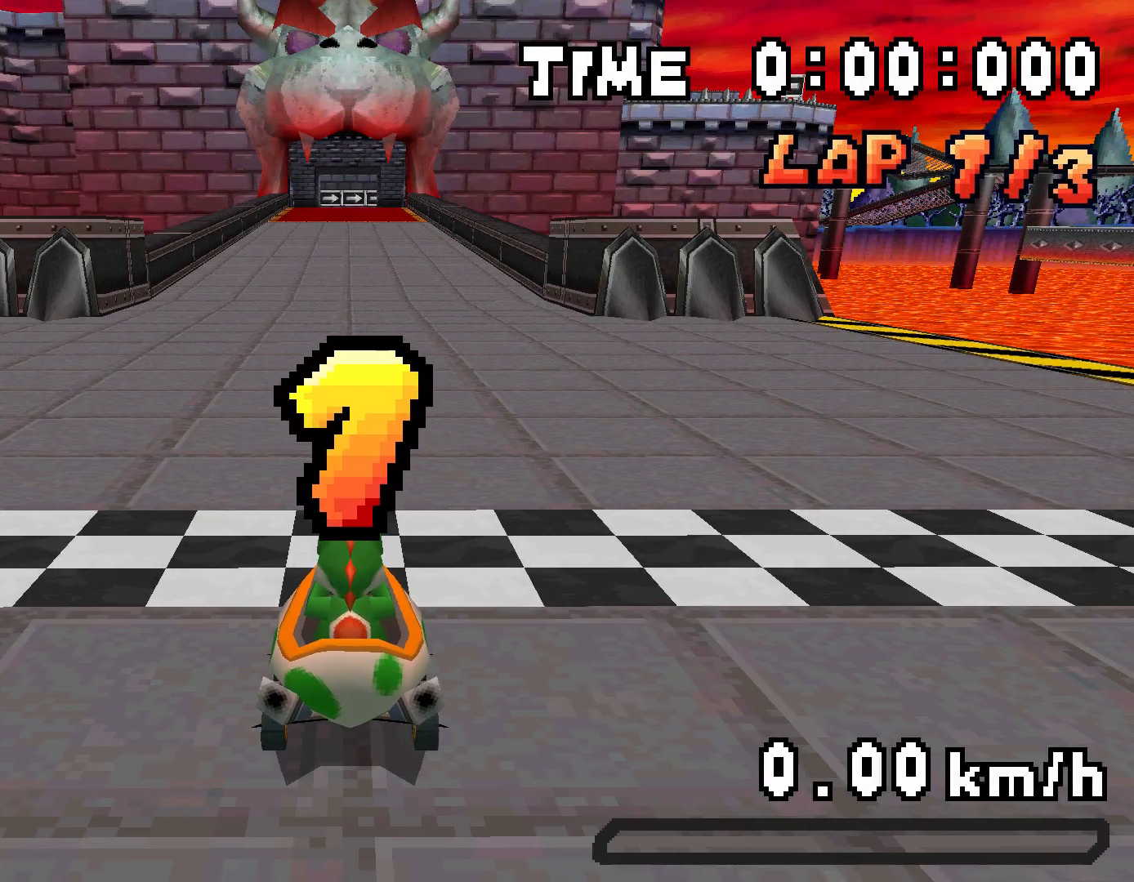
{"buttons": ["A"], "events": []}
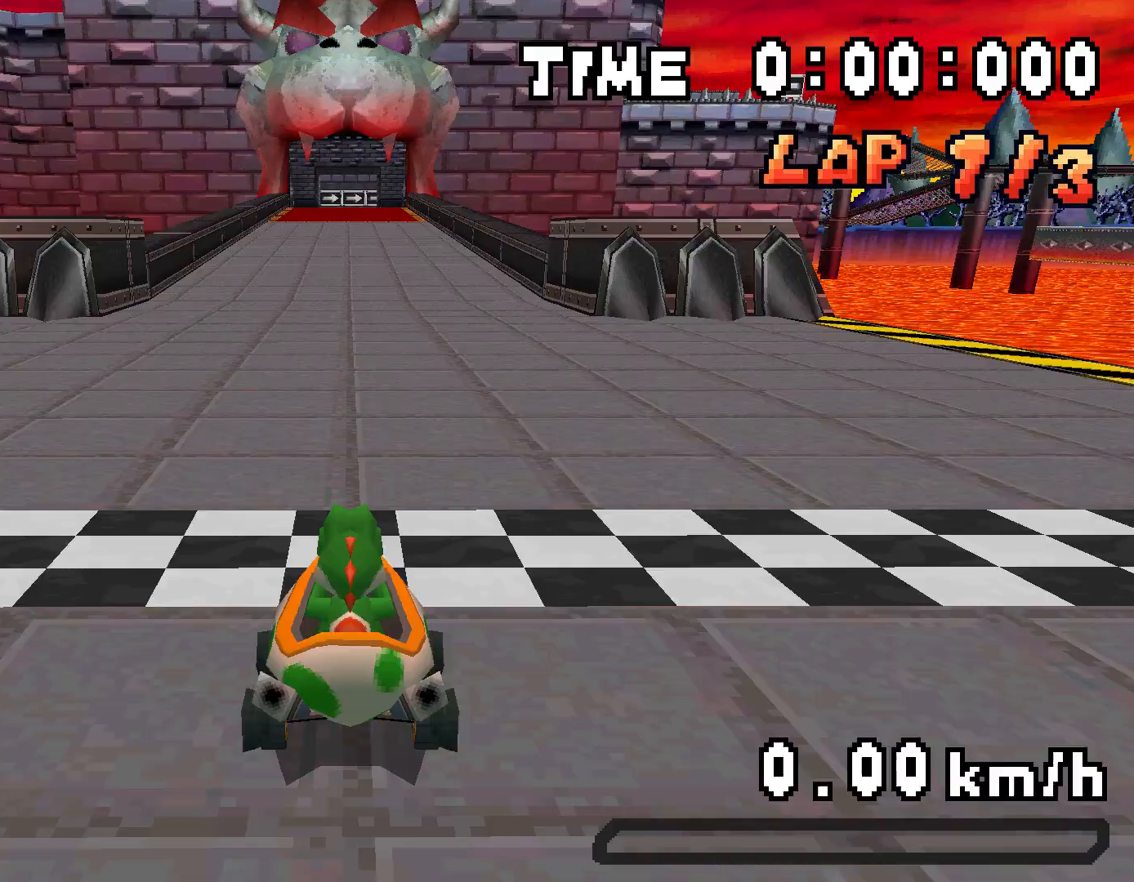
{"buttons": ["A", "R1", "DPAD_LEFT"], "events": [[334, "R1", "down"], [400, "DPAD_LEFT", "down"]]}
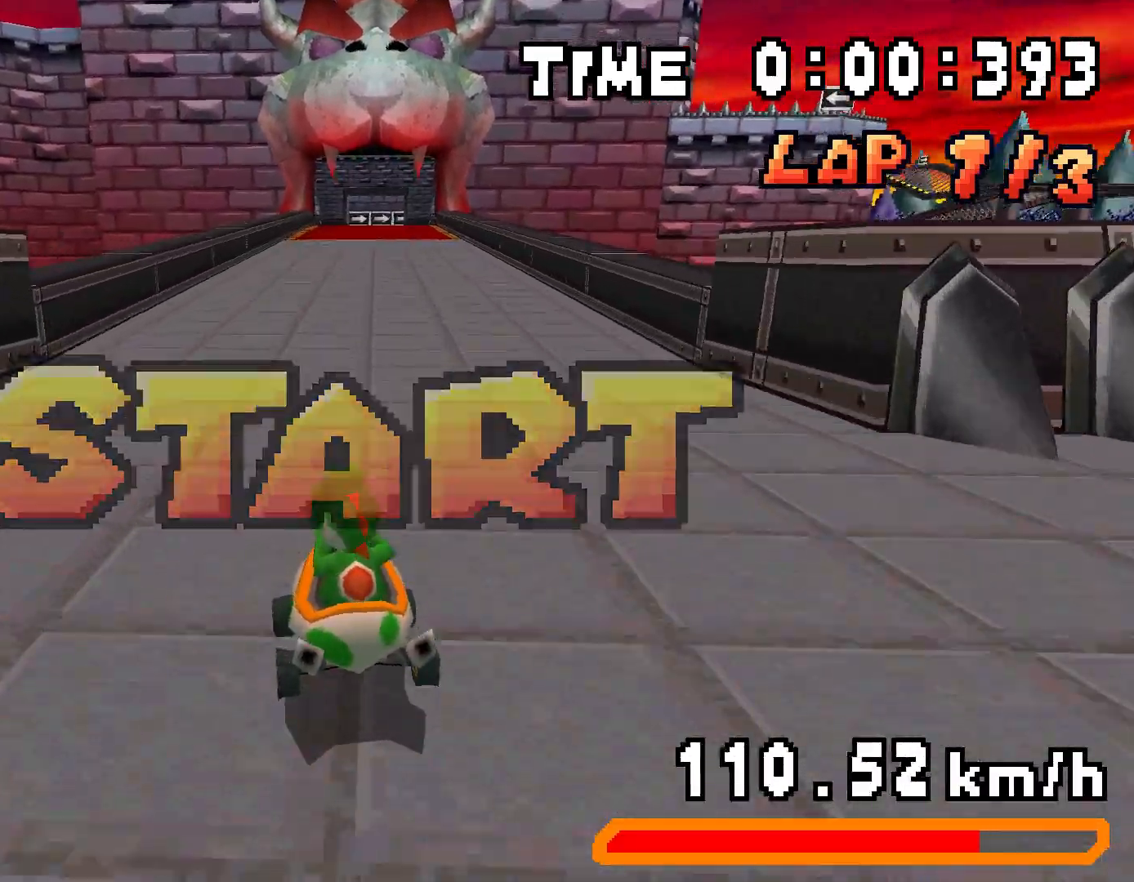
{"buttons": ["A", "R1", "DPAD_RIGHT"], "events": [[100, "DPAD_LEFT", "up"], [116, "DPAD_RIGHT", "down"], [266, "DPAD_RIGHT", "up"], [283, "DPAD_LEFT", "down"], [467, "DPAD_LEFT", "up"], [500, "DPAD_RIGHT", "down"]]}
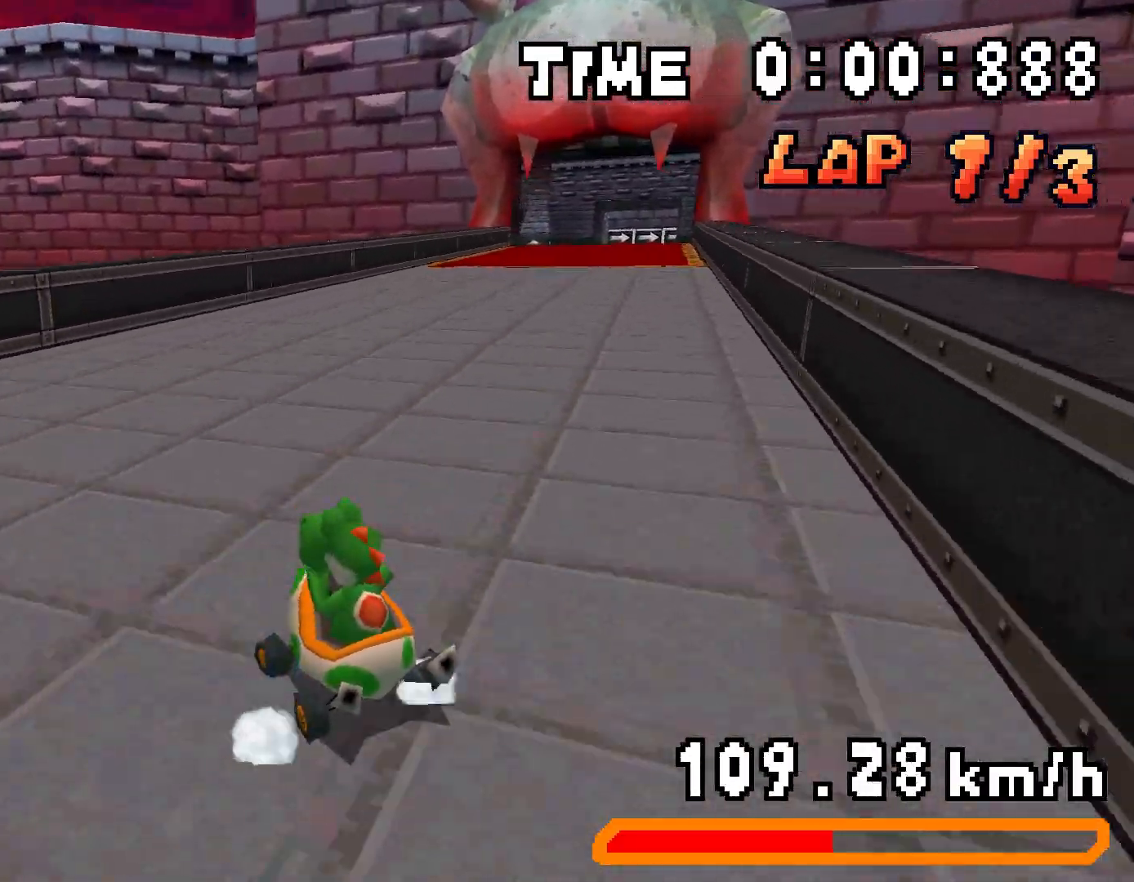
{"buttons": ["A", "DPAD_RIGHT"], "events": [[167, "DPAD_RIGHT", "up"], [200, "DPAD_LEFT", "down"], [250, "DPAD_LEFT", "up"], [250, "R1", "up"], [267, "DPAD_RIGHT", "down"], [317, "R1", "down"], [484, "R1", "up"]]}
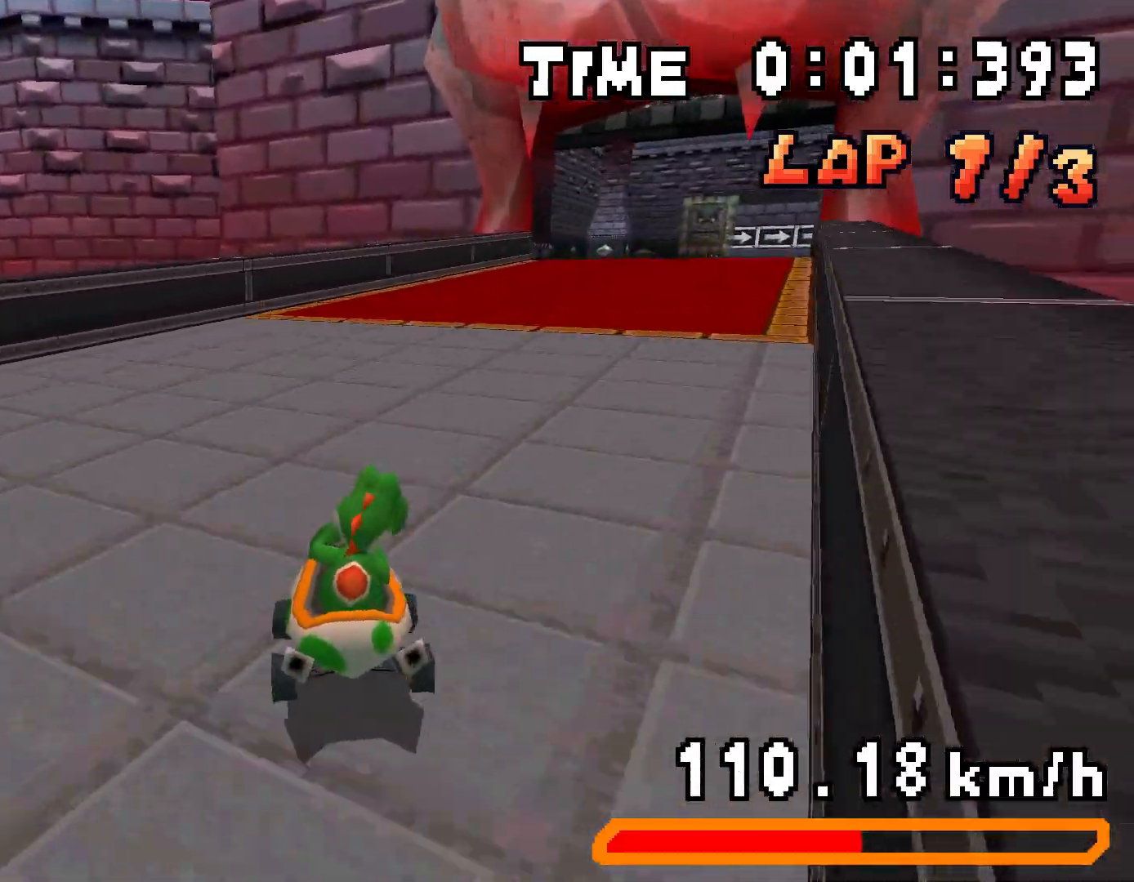
{"buttons": ["A", "R1", "DPAD_LEFT"], "events": [[134, "R1", "down"], [384, "DPAD_RIGHT", "up"], [401, "DPAD_LEFT", "down"]]}
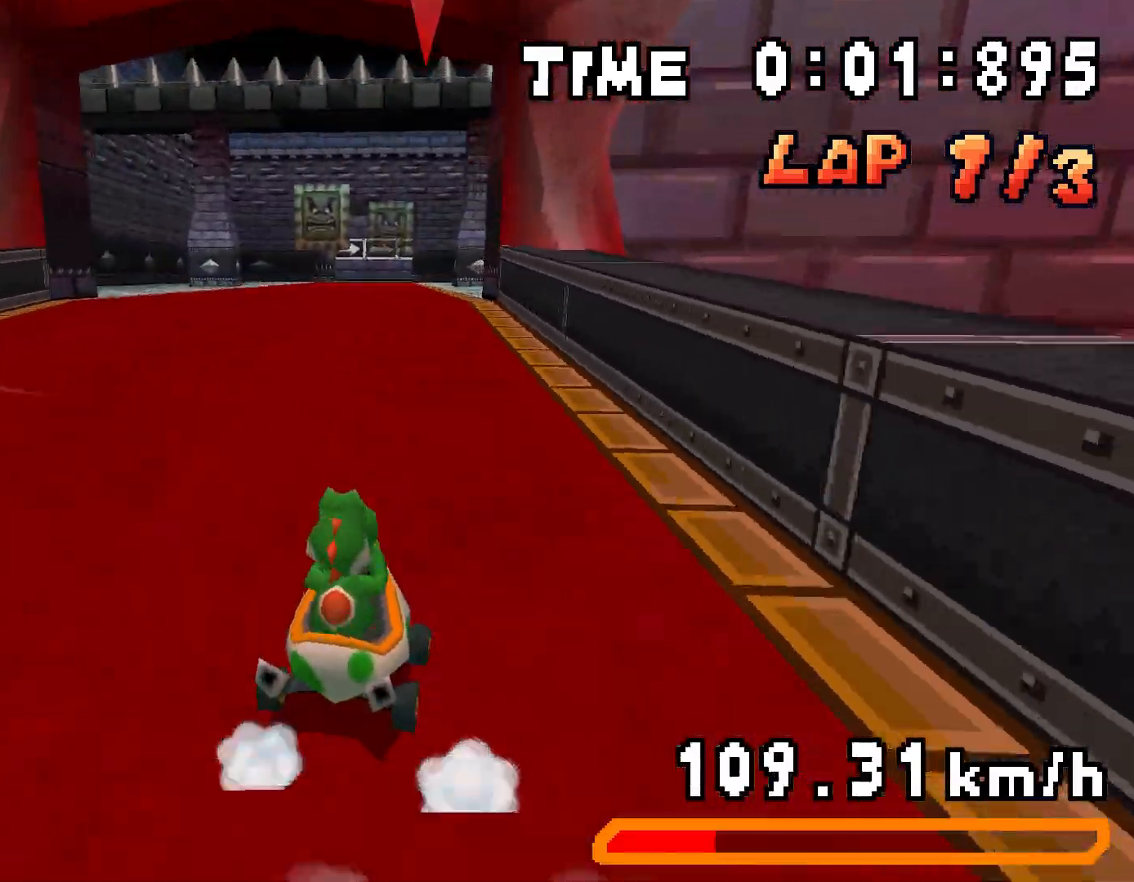
{"buttons": ["A", "DPAD_RIGHT"], "events": [[67, "DPAD_LEFT", "up"], [100, "DPAD_RIGHT", "down"], [267, "DPAD_RIGHT", "up"], [284, "DPAD_LEFT", "down"], [450, "DPAD_LEFT", "up"], [467, "DPAD_RIGHT", "down"], [501, "R1", "up"]]}